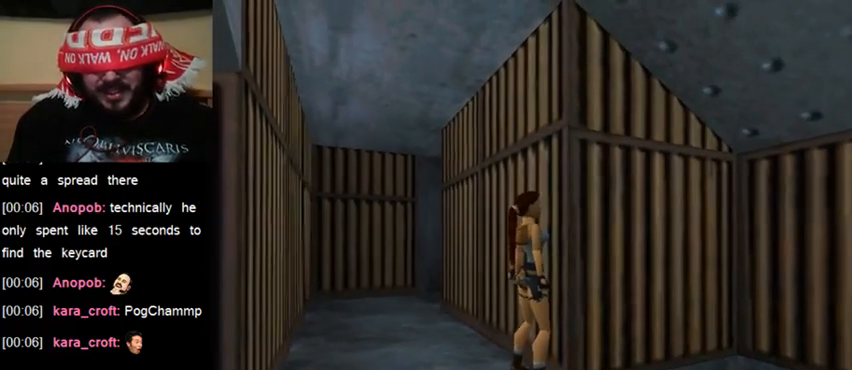
Gameplay with keyboard; each line is a JSON object with the keys held at the frame after it. "events" lists presses ("down") and releases ("up") of "0", "1", "2", "3", "4", "5", "6", "7", "8", "9", "act", "crouch", "dash", "down", "flare", "gun", "inv", "jump", "left", "right", "roll", "sl", "sr", "up" and "walk" between this image and that frame as [ms after this image, input, new state], when the widget could be followed in between. No other keys are recorded. Mouse input is not recorded. Key names are as the overlay labels them; some are game actions (e.g. jump) rather than physical keys. Not read: other_keys.
{"keys": ["sr"], "events": [[67, "sr", "up"], [133, "sr", "down"], [200, "sr", "up"], [267, "sr", "down"], [367, "sr", "up"], [433, "sr", "down"]]}
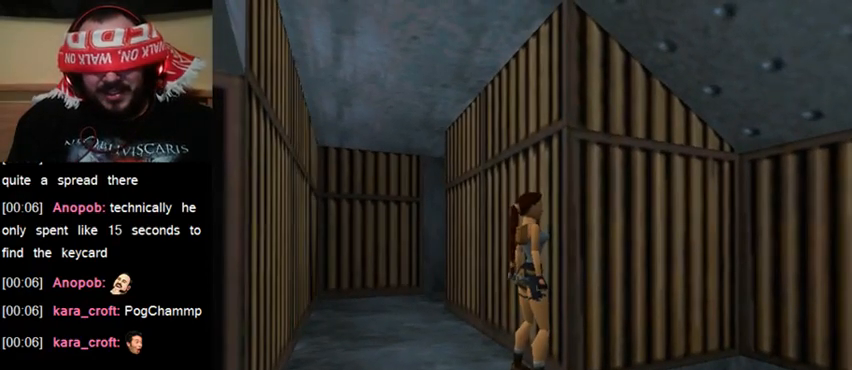
{"keys": [], "events": [[33, "sr", "up"], [100, "sr", "down"], [167, "sr", "up"]]}
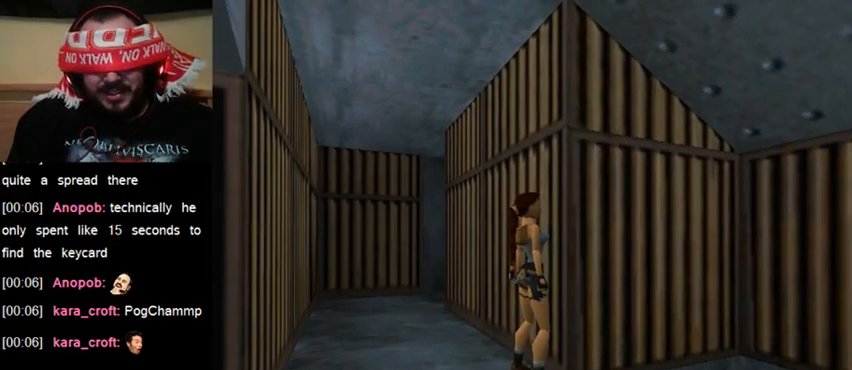
{"keys": [], "events": [[300, "up", "down"], [400, "up", "up"]]}
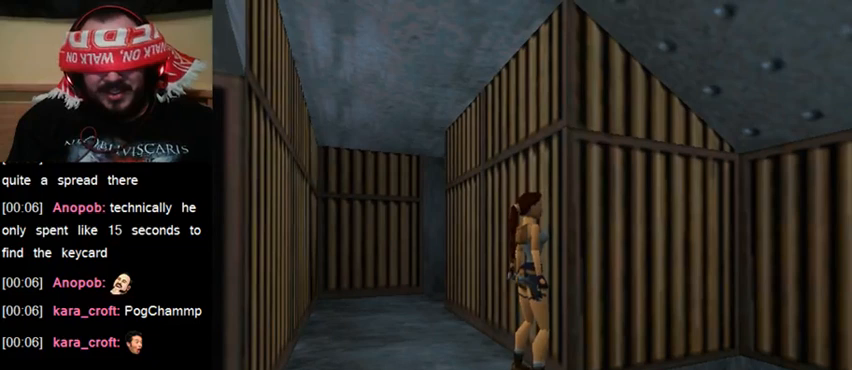
{"keys": [], "events": [[100, "up", "down"], [200, "up", "up"]]}
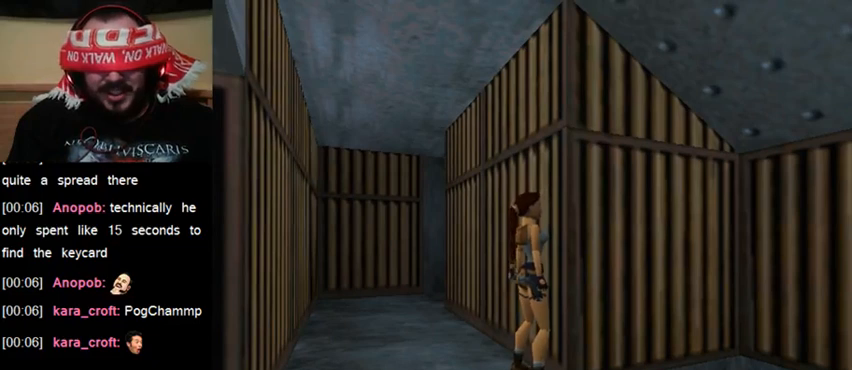
{"keys": [], "events": [[267, "up", "down"], [367, "up", "up"]]}
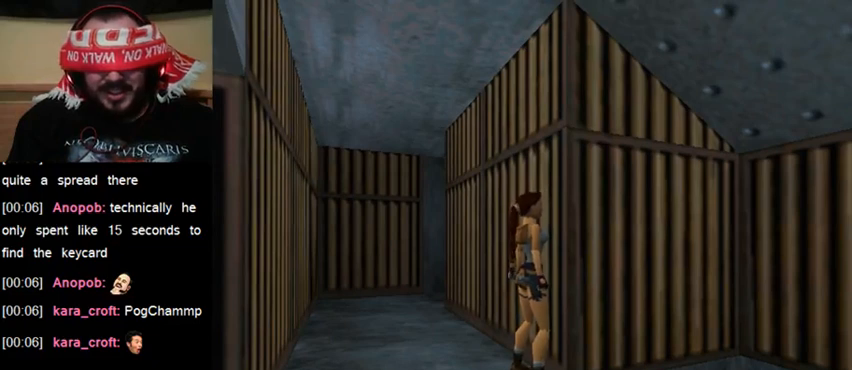
{"keys": [], "events": [[200, "sr", "down"], [333, "sr", "up"]]}
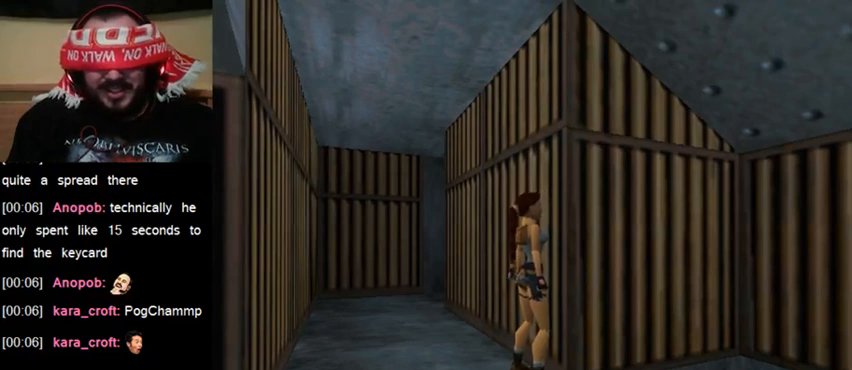
{"keys": [], "events": []}
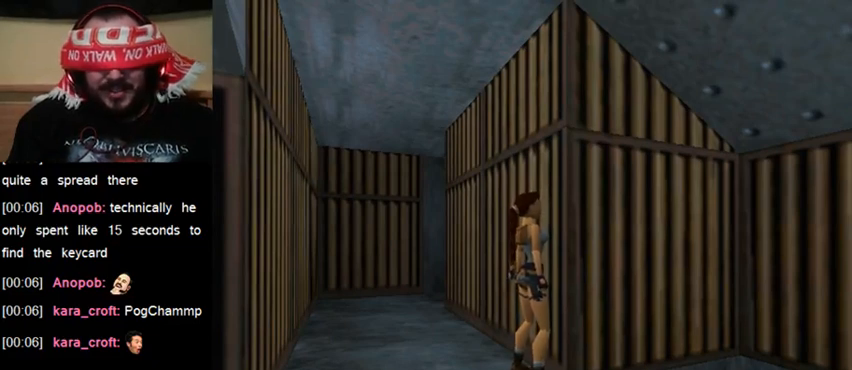
{"keys": [], "events": []}
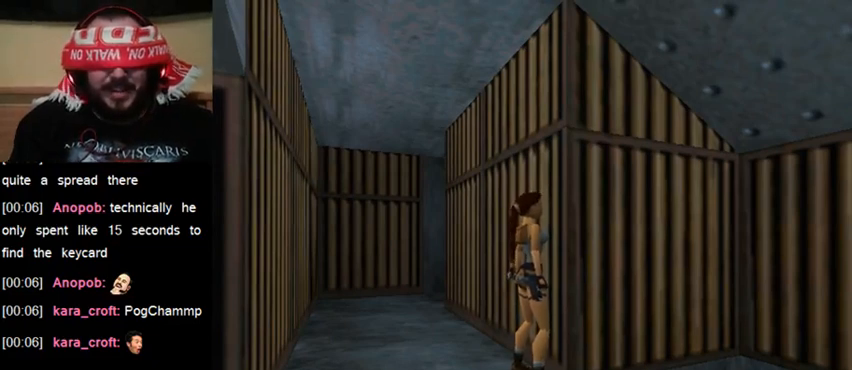
{"keys": [], "events": []}
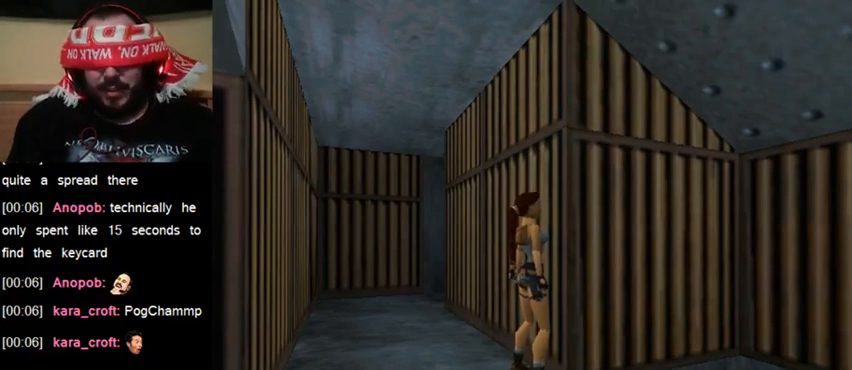
{"keys": [], "events": []}
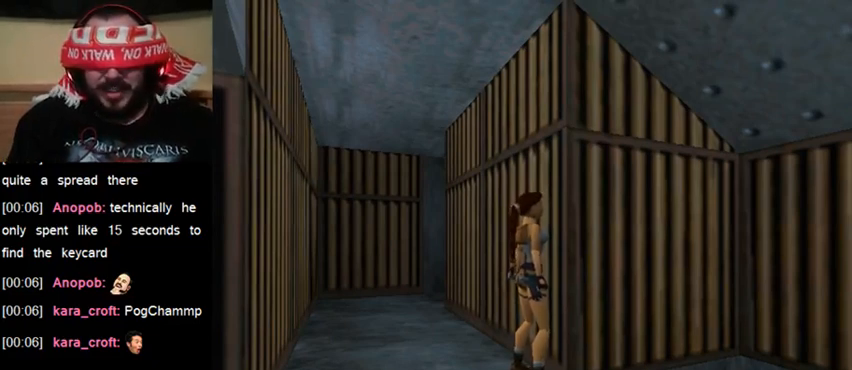
{"keys": [], "events": []}
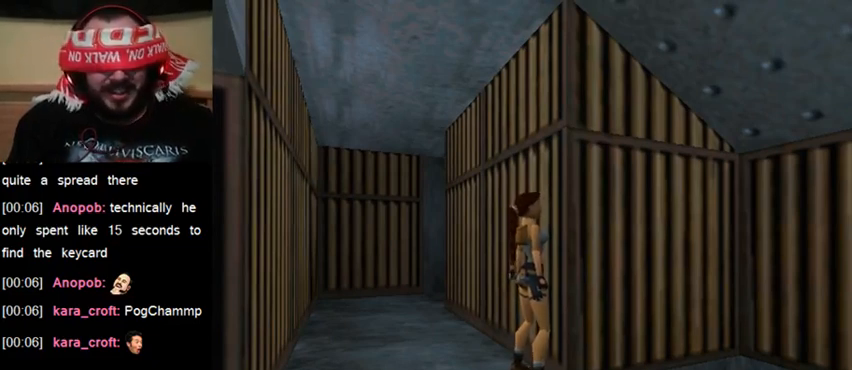
{"keys": [], "events": [[67, "1", "down"], [167, "1", "up"]]}
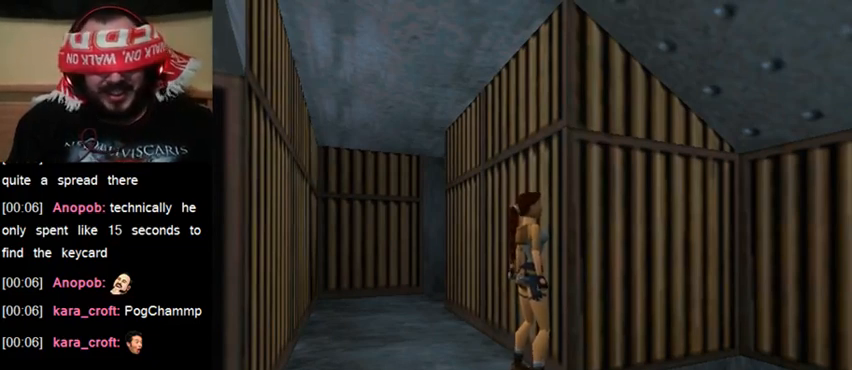
{"keys": [], "events": []}
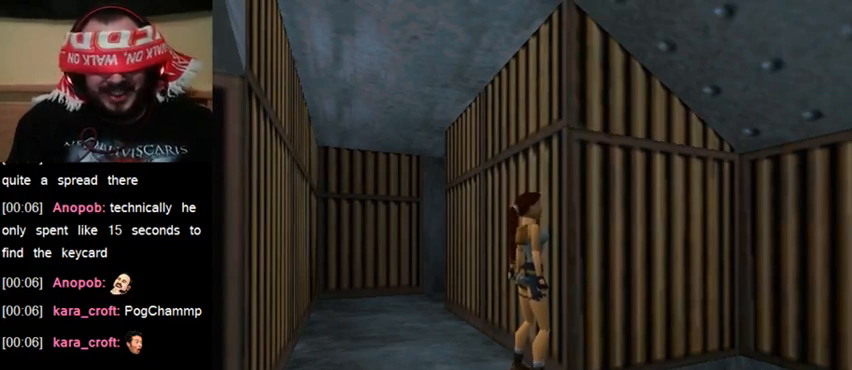
{"keys": [], "events": []}
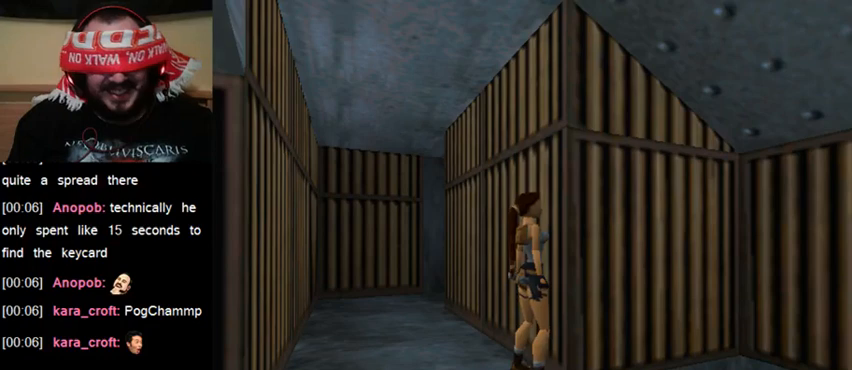
{"keys": [], "events": []}
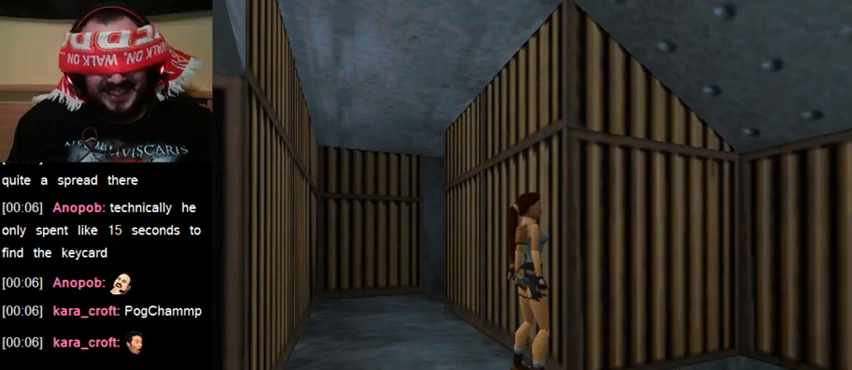
{"keys": ["gun"], "events": [[500, "gun", "down"]]}
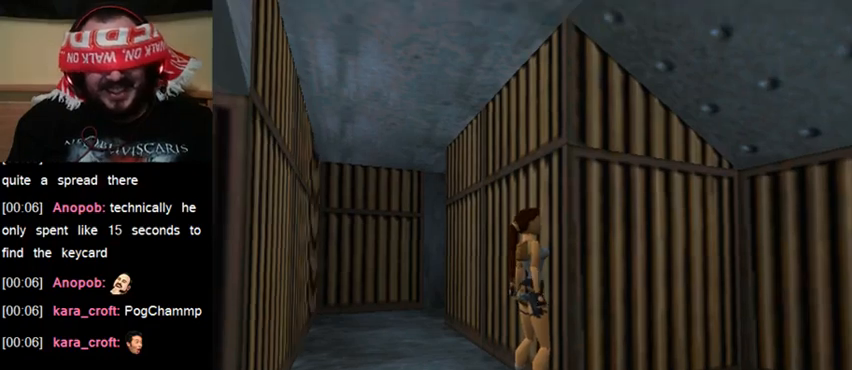
{"keys": [], "events": [[100, "gun", "up"]]}
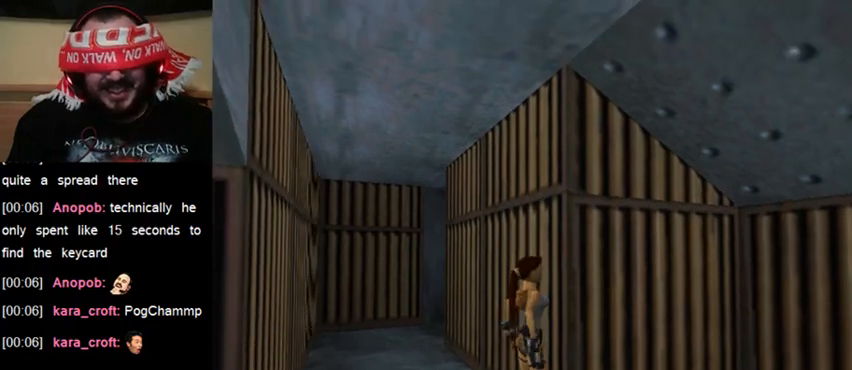
{"keys": ["act"], "events": [[333, "act", "down"]]}
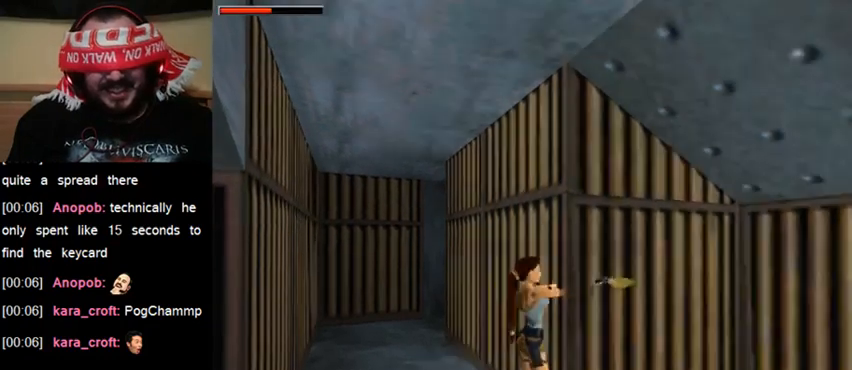
{"keys": [], "events": [[400, "act", "up"]]}
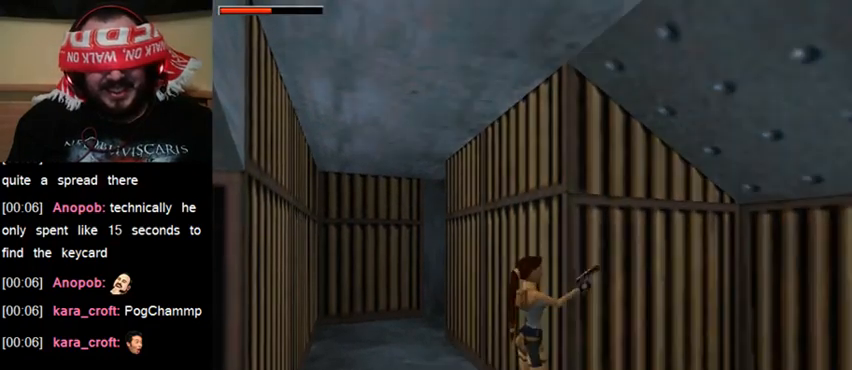
{"keys": [], "events": [[167, "gun", "down"], [267, "gun", "up"]]}
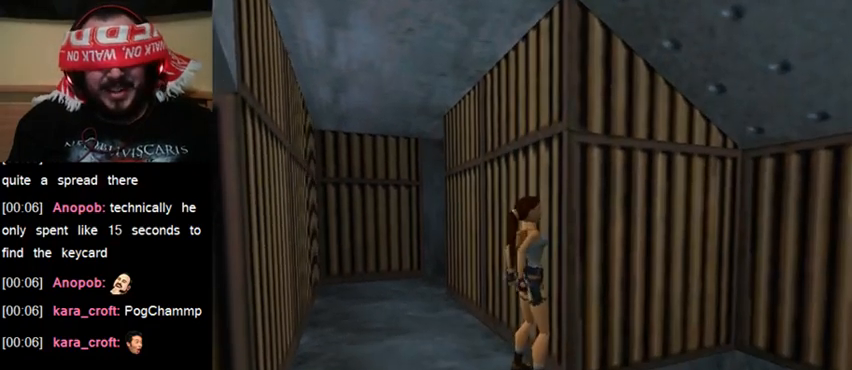
{"keys": [], "events": []}
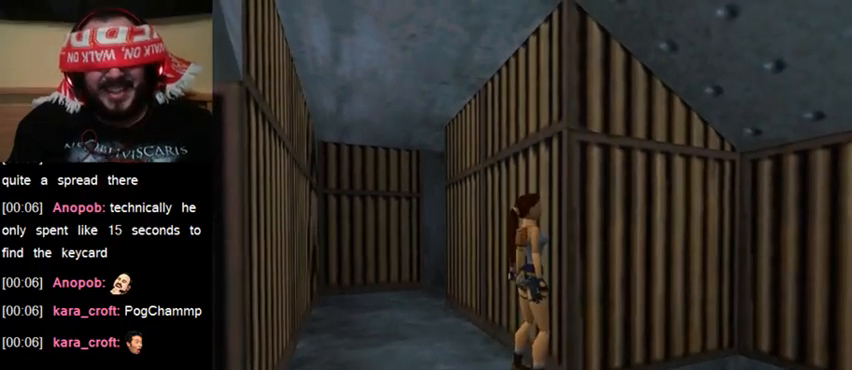
{"keys": [], "events": []}
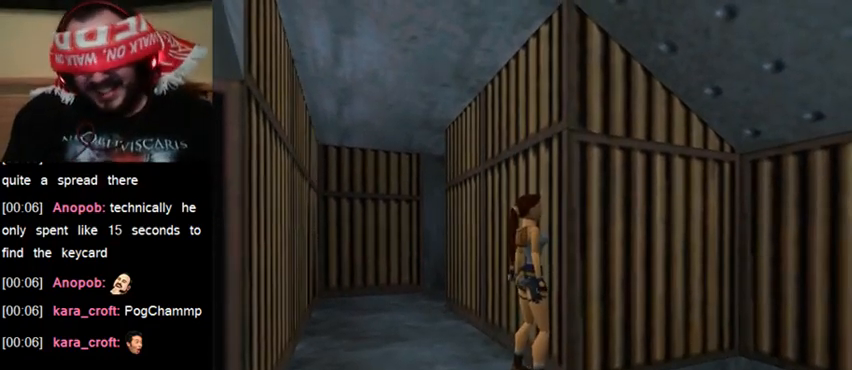
{"keys": [], "events": []}
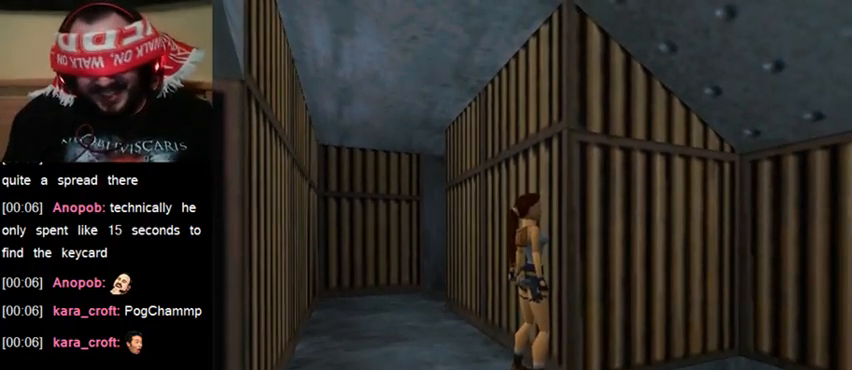
{"keys": [], "events": []}
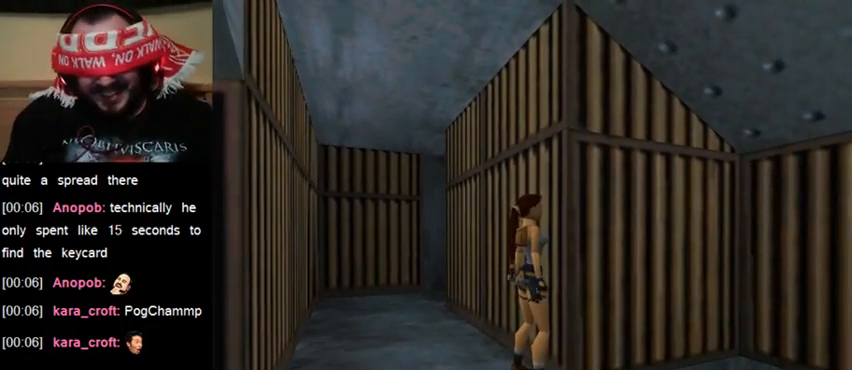
{"keys": [], "events": []}
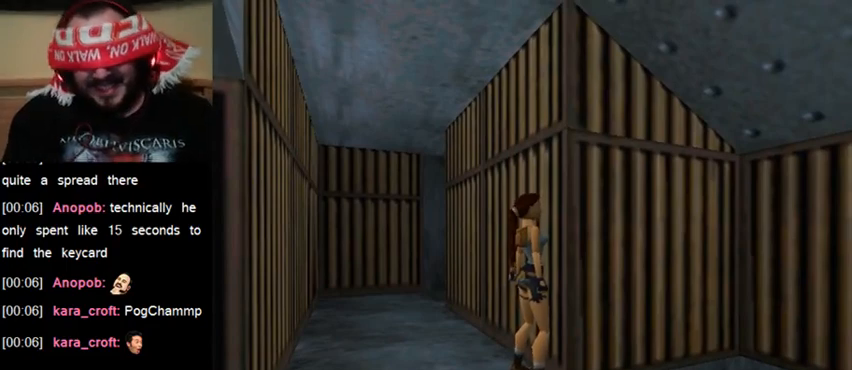
{"keys": [], "events": []}
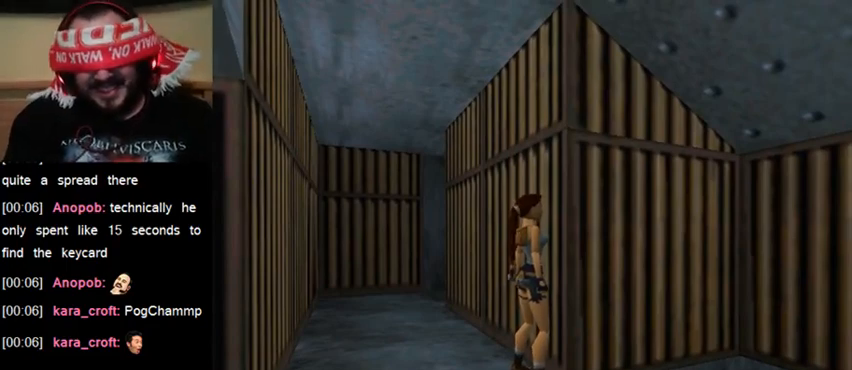
{"keys": [], "events": []}
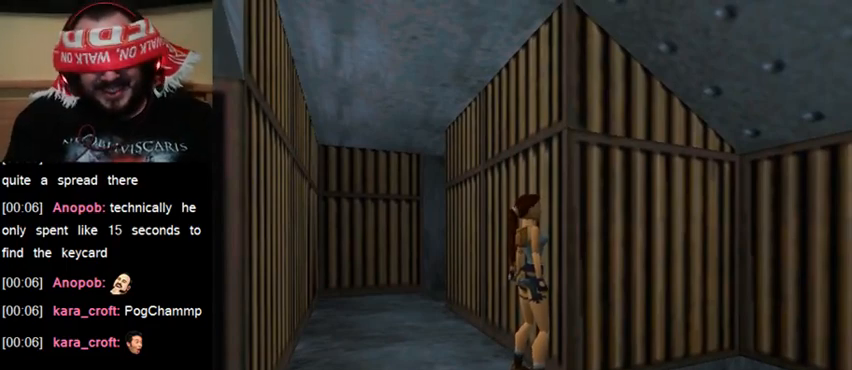
{"keys": [], "events": []}
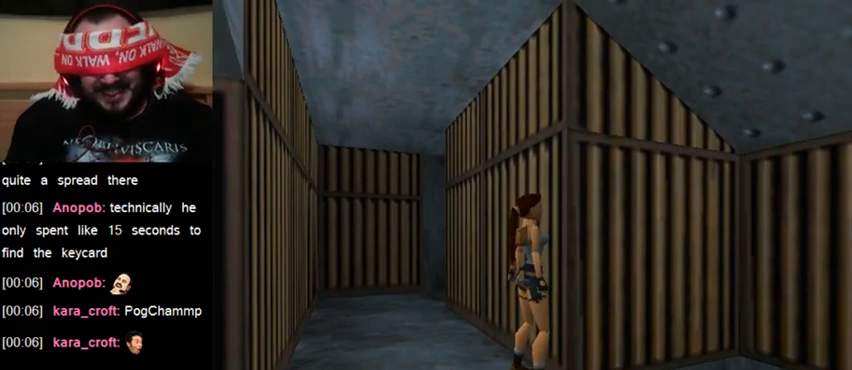
{"keys": [], "events": []}
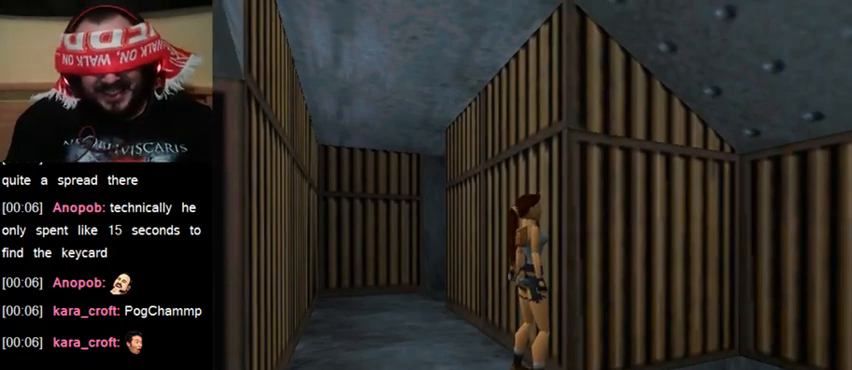
{"keys": [], "events": [[100, "left", "down"], [133, "jump", "down"], [367, "jump", "up"], [367, "left", "up"]]}